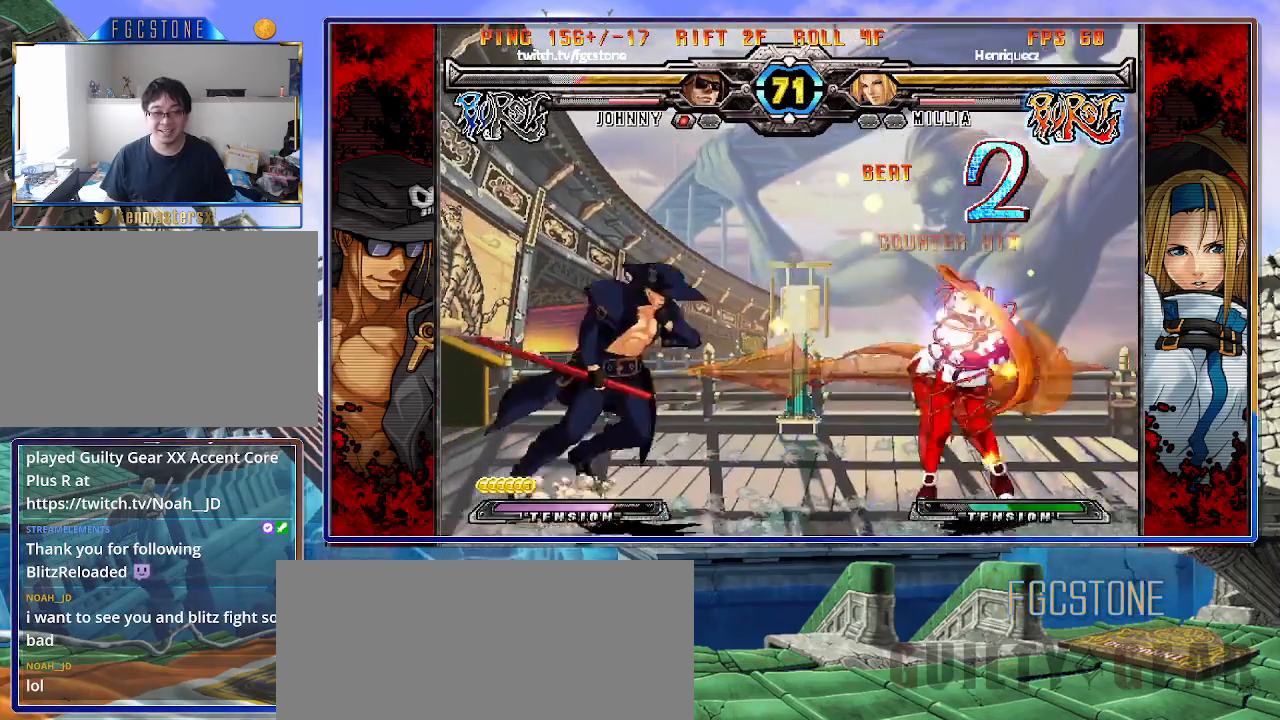
Gameplay with a controller (arcade stick); each line is a JSON object with the inputs held at the frame after it. "events" lists button and stick changes between this image and that frame as [ms after this image, input, new state], when the widget could be followed in between. Not read: L3 R3.
{"buttons": [], "left_stick": "left", "events": [[117, "left_stick", "left"], [217, "K", "down"], [333, "K", "up"], [333, "S", "down"], [433, "S", "up"]]}
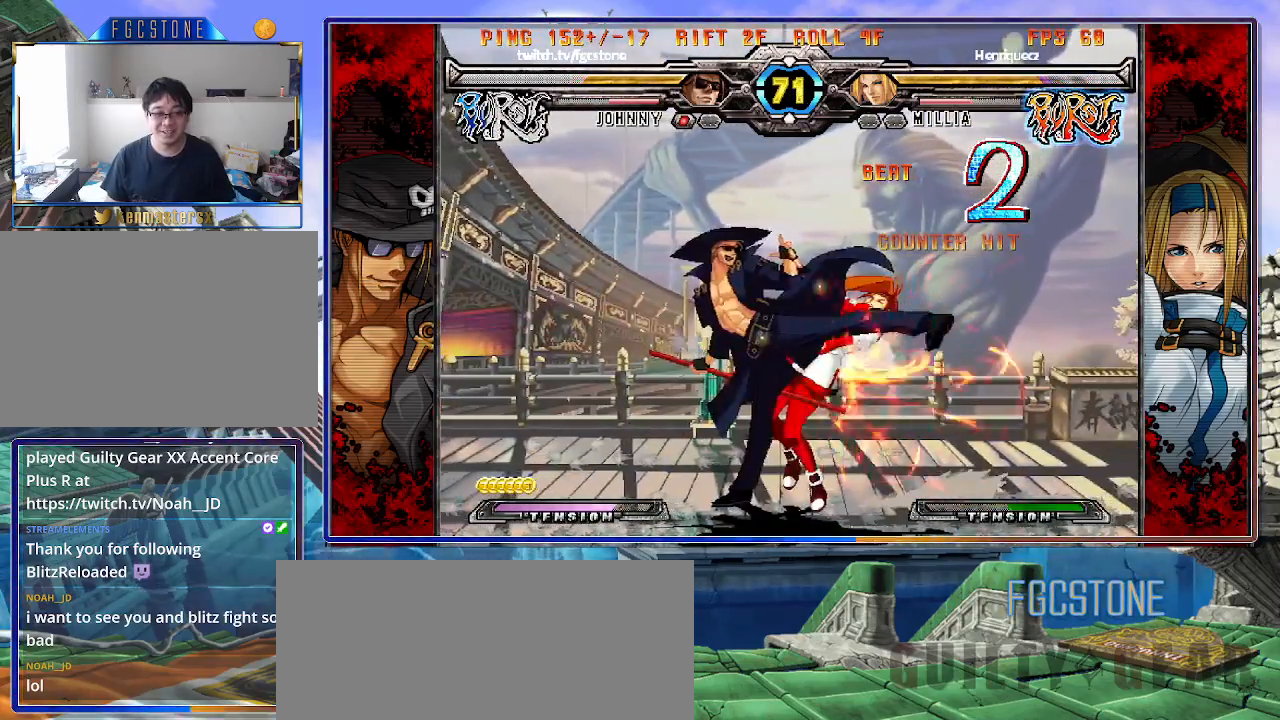
{"buttons": [], "left_stick": "down-right", "events": [[133, "HS", "down"], [167, "HS", "up"], [233, "HS", "down"], [333, "HS", "up"], [400, "left_stick", "center"], [450, "left_stick", "down-right"]]}
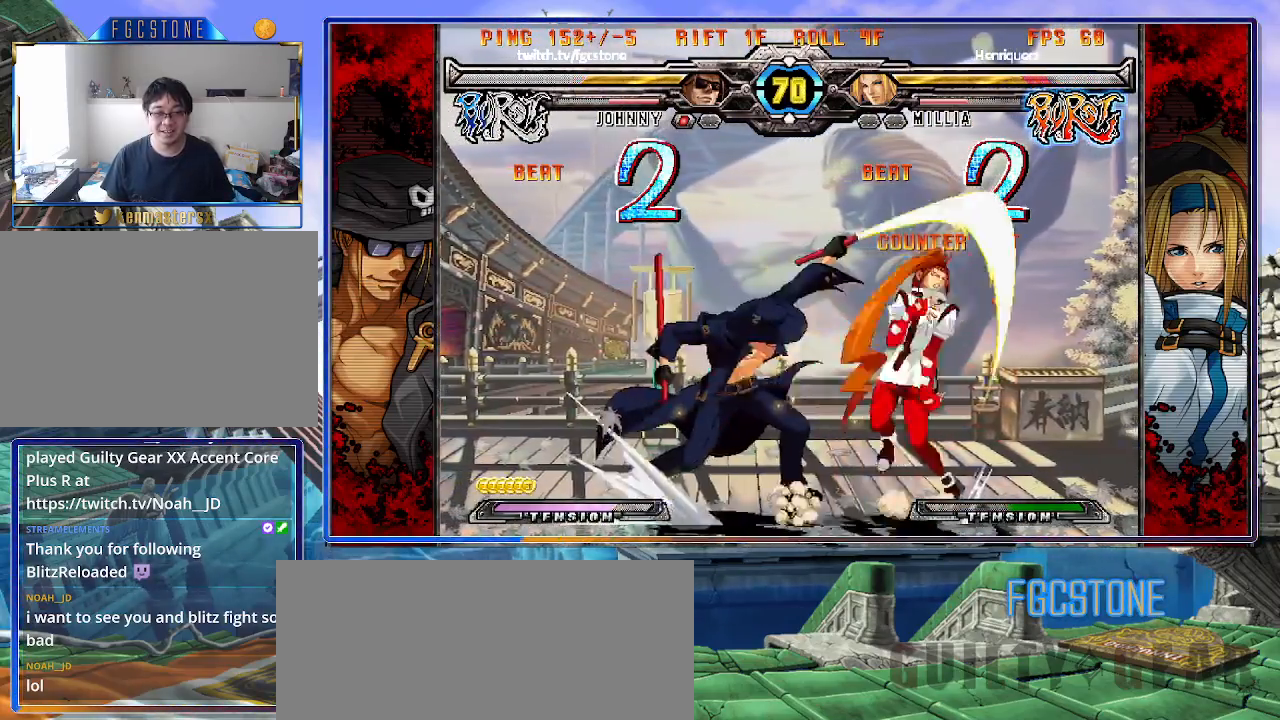
{"buttons": [], "left_stick": "down-left", "events": [[17, "left_stick", "down-left"], [133, "D", "down"], [133, "left_stick", "center"], [200, "D", "up"], [400, "left_stick", "down-right"], [467, "left_stick", "down-left"]]}
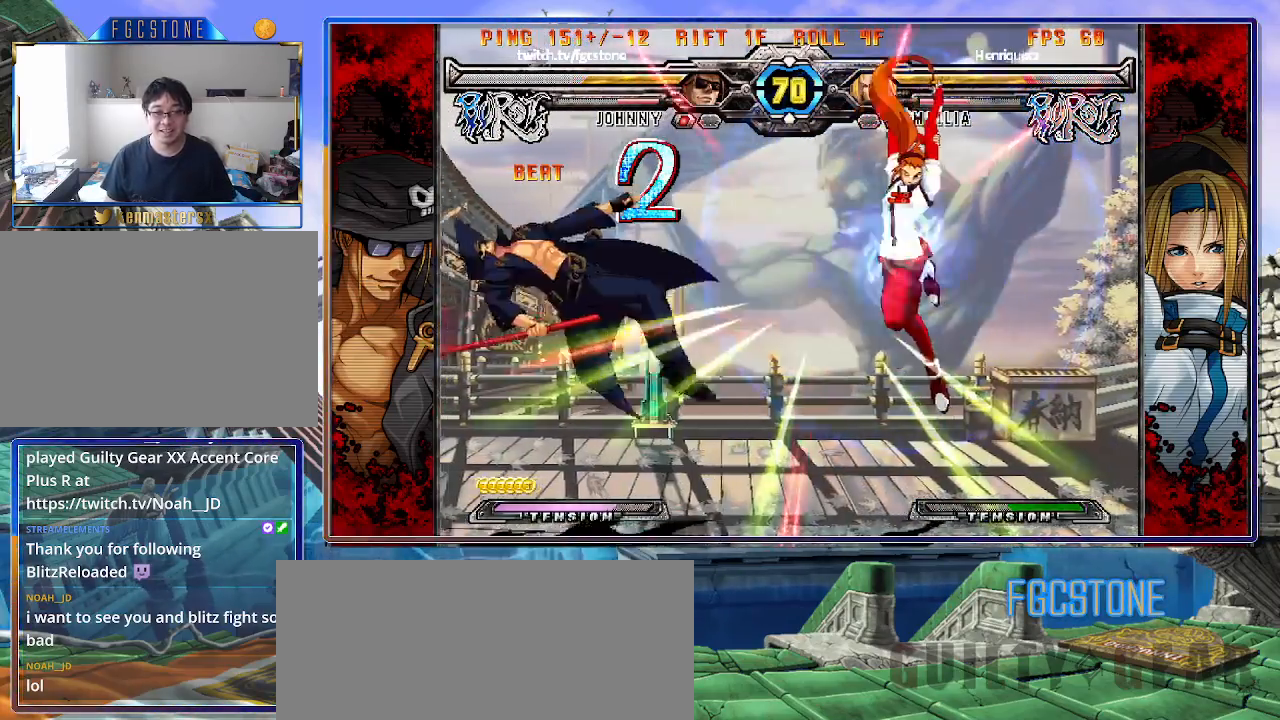
{"buttons": [], "left_stick": "up-right", "events": [[133, "left_stick", "right"], [200, "K", "down"], [267, "K", "up"], [367, "left_stick", "center"], [500, "left_stick", "up-right"]]}
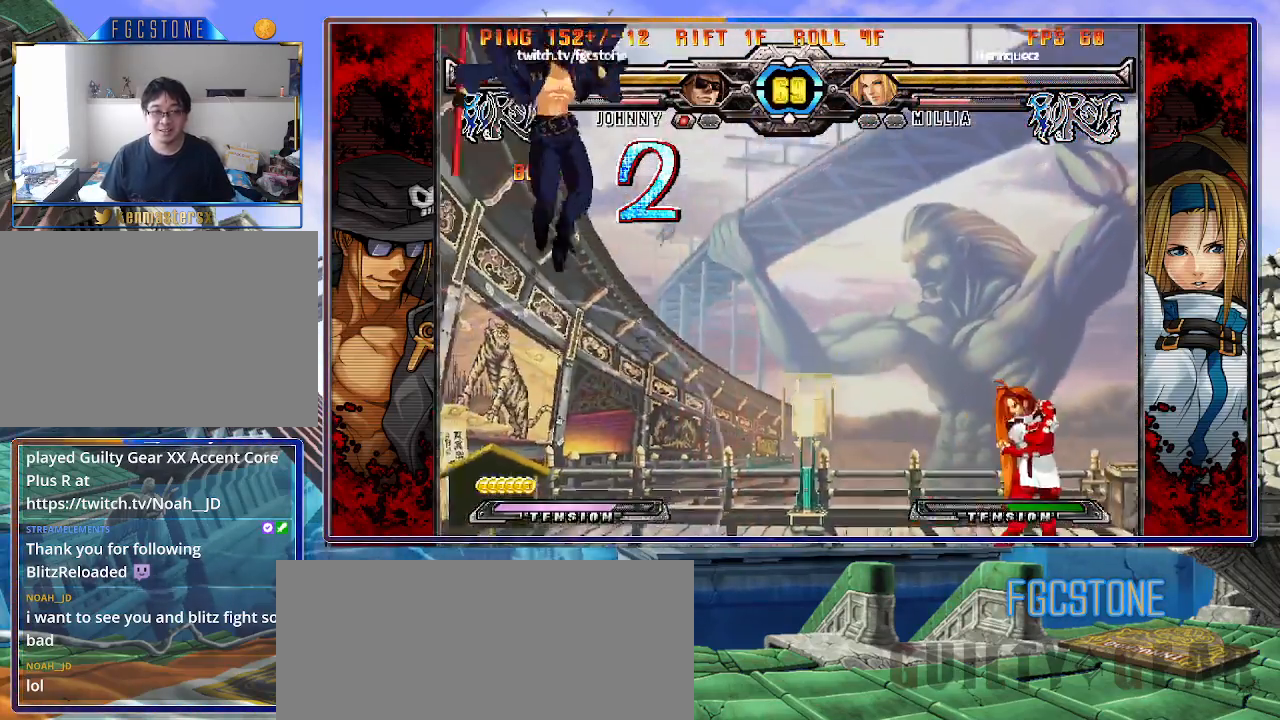
{"buttons": [], "left_stick": "down", "events": [[233, "left_stick", "center"], [417, "left_stick", "right"], [467, "left_stick", "down"]]}
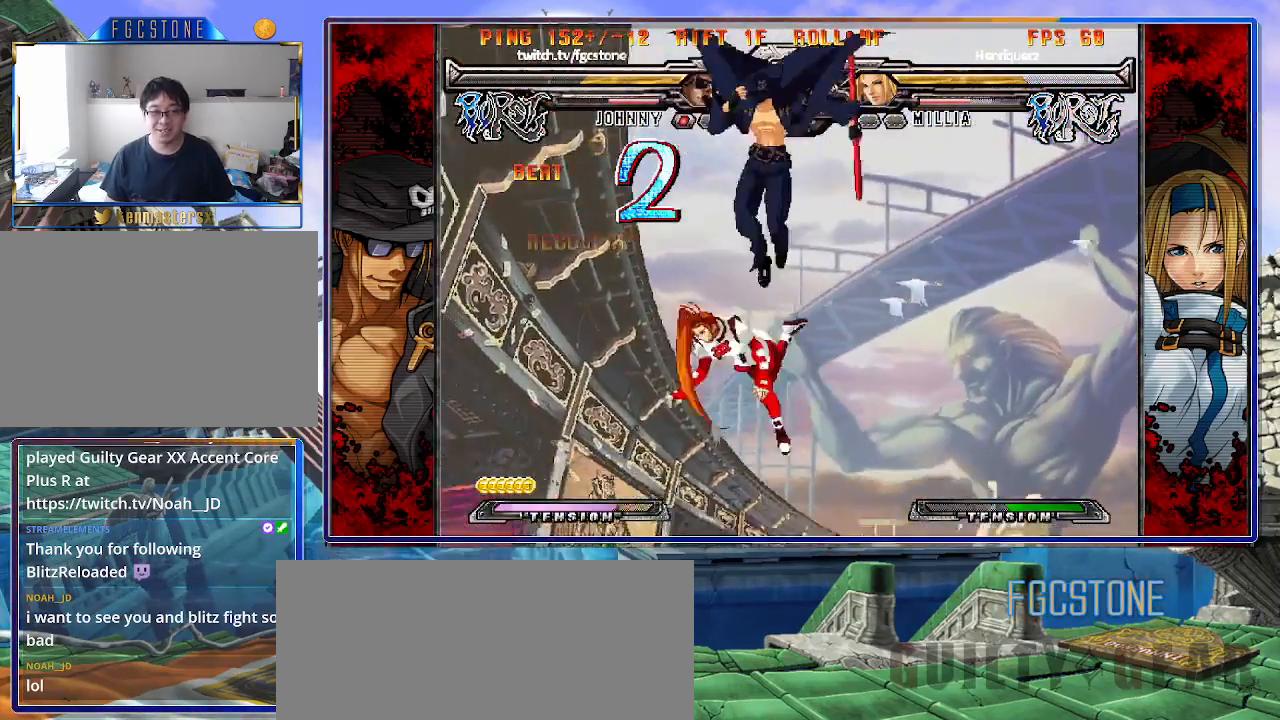
{"buttons": [], "left_stick": "right", "events": [[33, "left_stick", "left"], [50, "S", "down"], [100, "left_stick", "center"], [150, "S", "up"], [150, "left_stick", "right"], [333, "HS", "down"], [333, "K", "down"], [333, "S", "down"], [350, "S", "up"], [367, "K", "up"], [383, "HS", "up"]]}
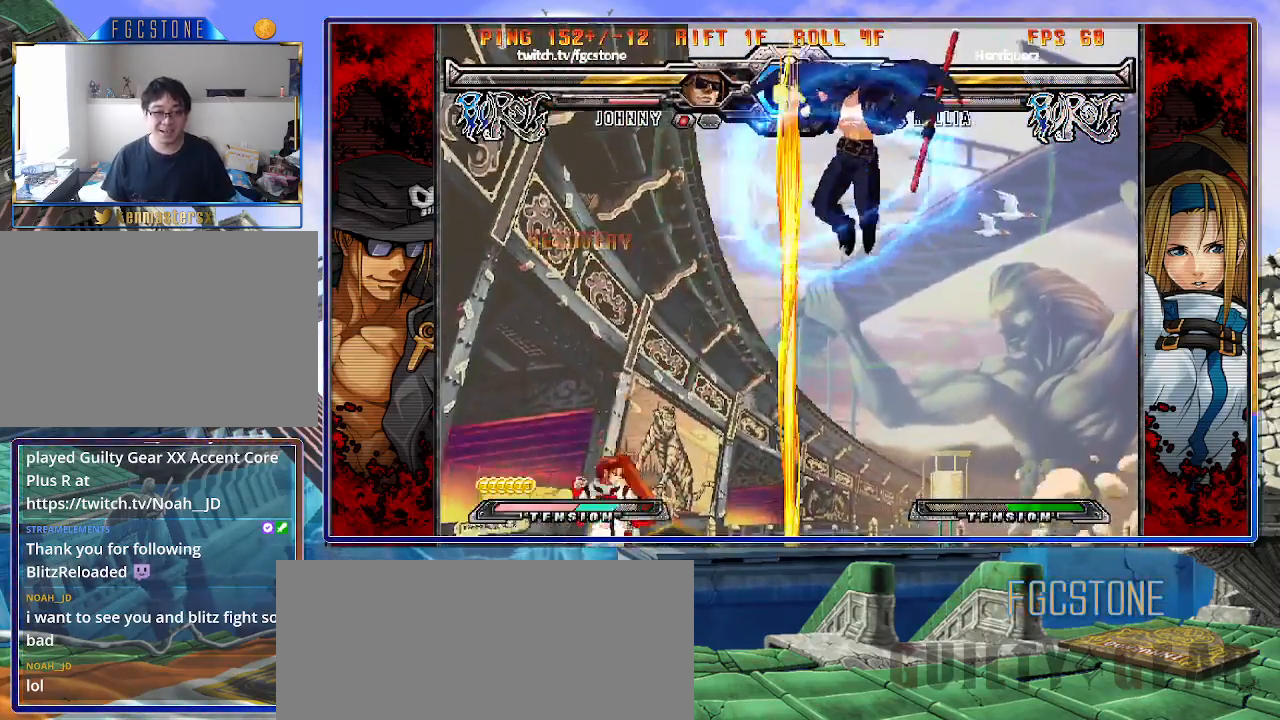
{"buttons": ["HS"], "left_stick": "center", "events": [[100, "HS", "down"], [217, "HS", "up"], [300, "left_stick", "down"], [367, "left_stick", "left"], [417, "left_stick", "center"], [433, "HS", "down"]]}
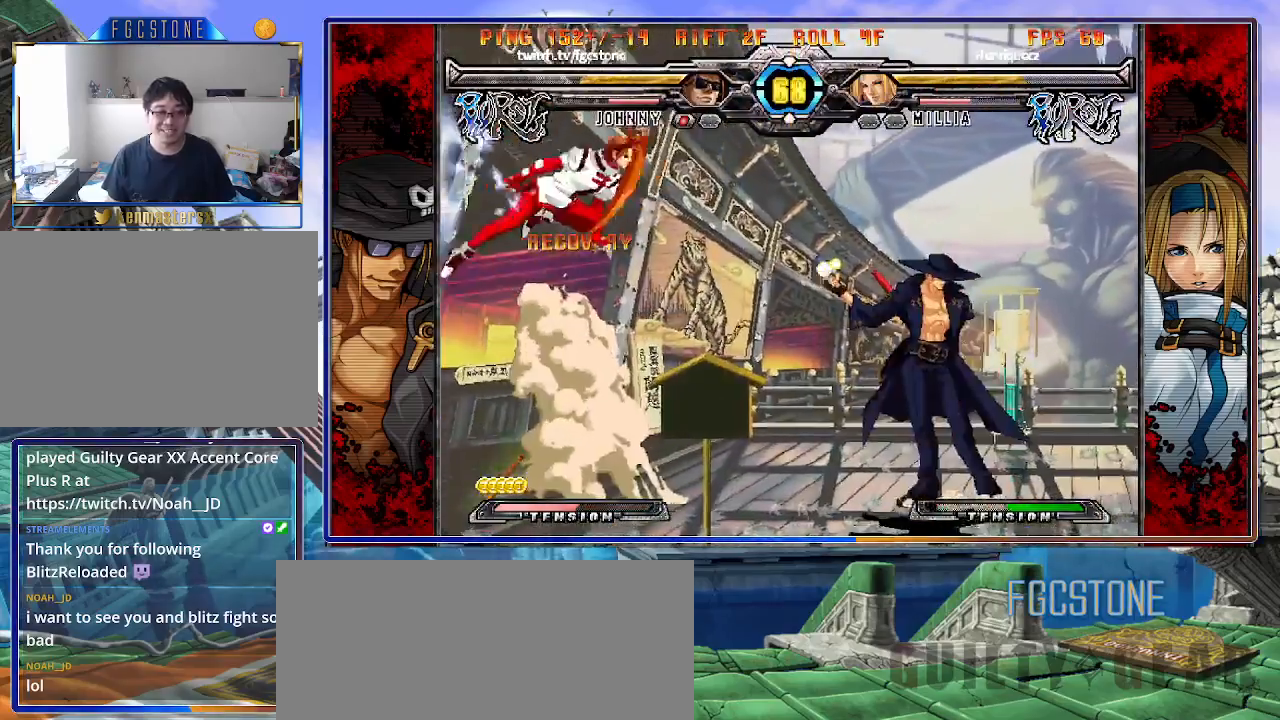
{"buttons": [], "left_stick": "right", "events": [[17, "HS", "up"], [100, "left_stick", "left"], [183, "left_stick", "center"], [267, "left_stick", "left"], [433, "left_stick", "right"]]}
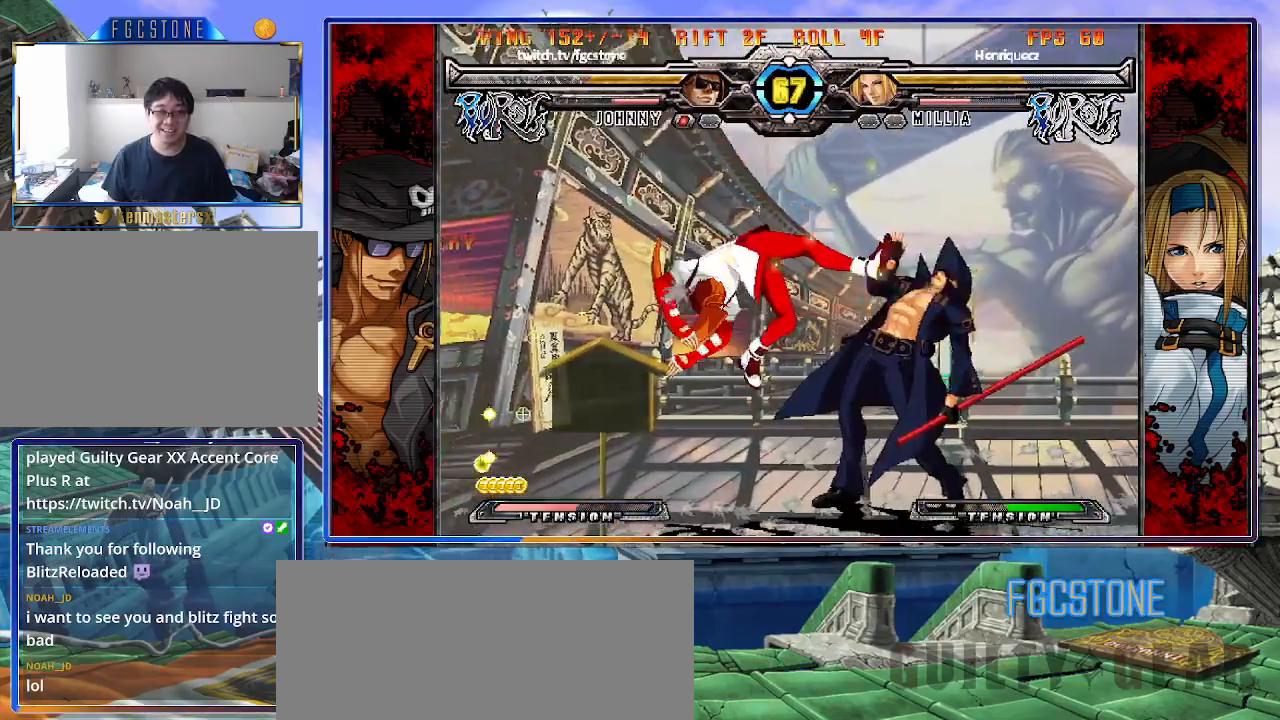
{"buttons": [], "left_stick": "right", "events": [[33, "S", "down"], [133, "S", "up"], [367, "K", "down"], [483, "K", "up"]]}
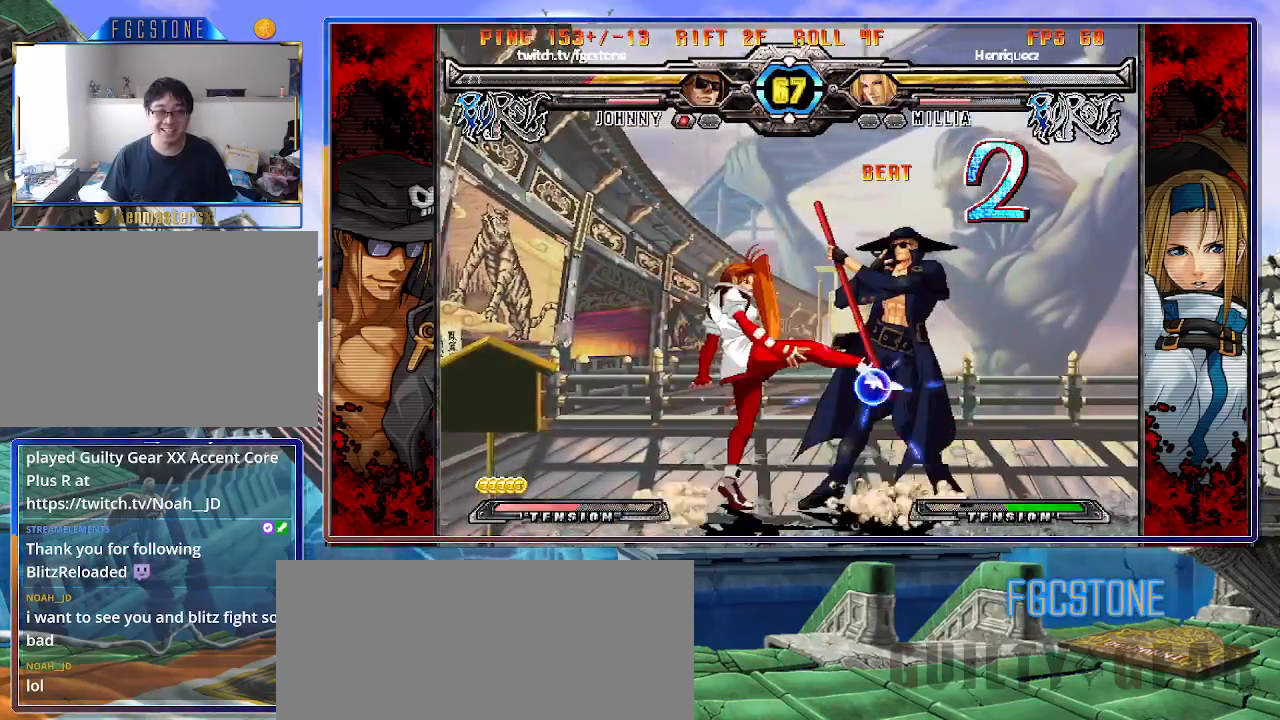
{"buttons": [], "left_stick": "right", "events": [[50, "HS", "down"], [200, "HS", "up"], [367, "K", "down"], [467, "K", "up"]]}
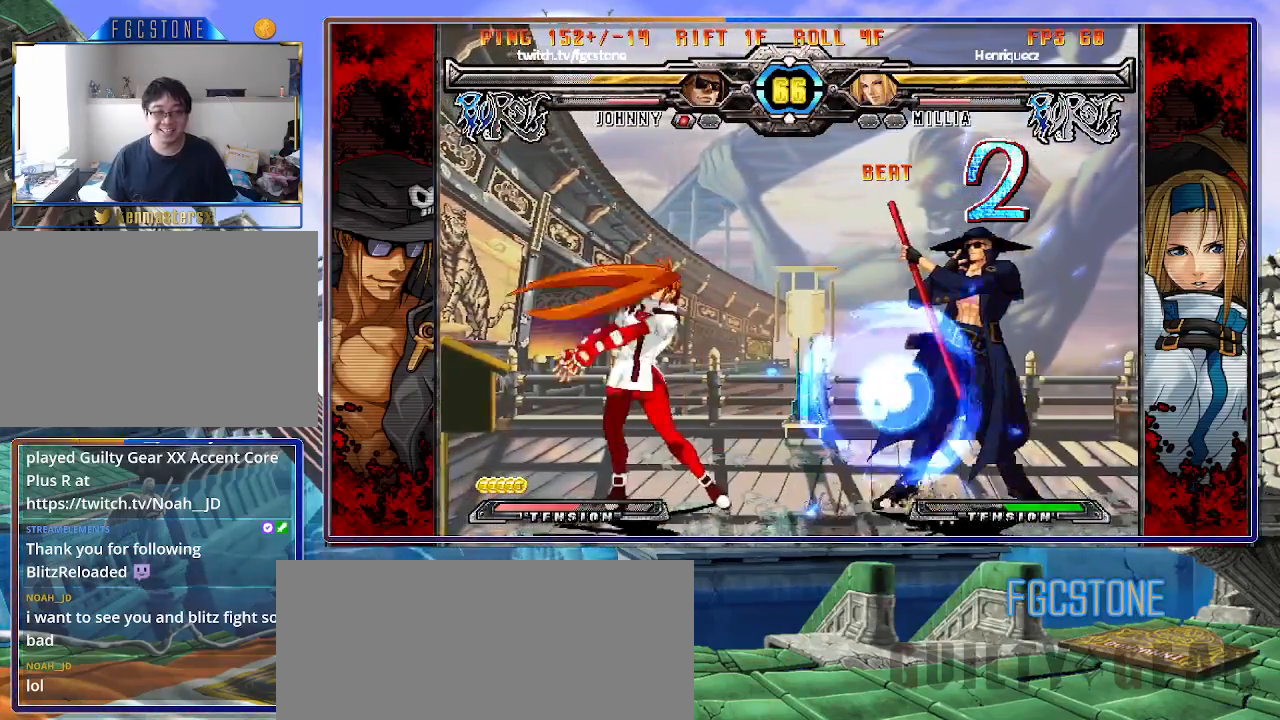
{"buttons": [], "left_stick": "center", "events": [[50, "left_stick", "down-right"], [500, "left_stick", "center"]]}
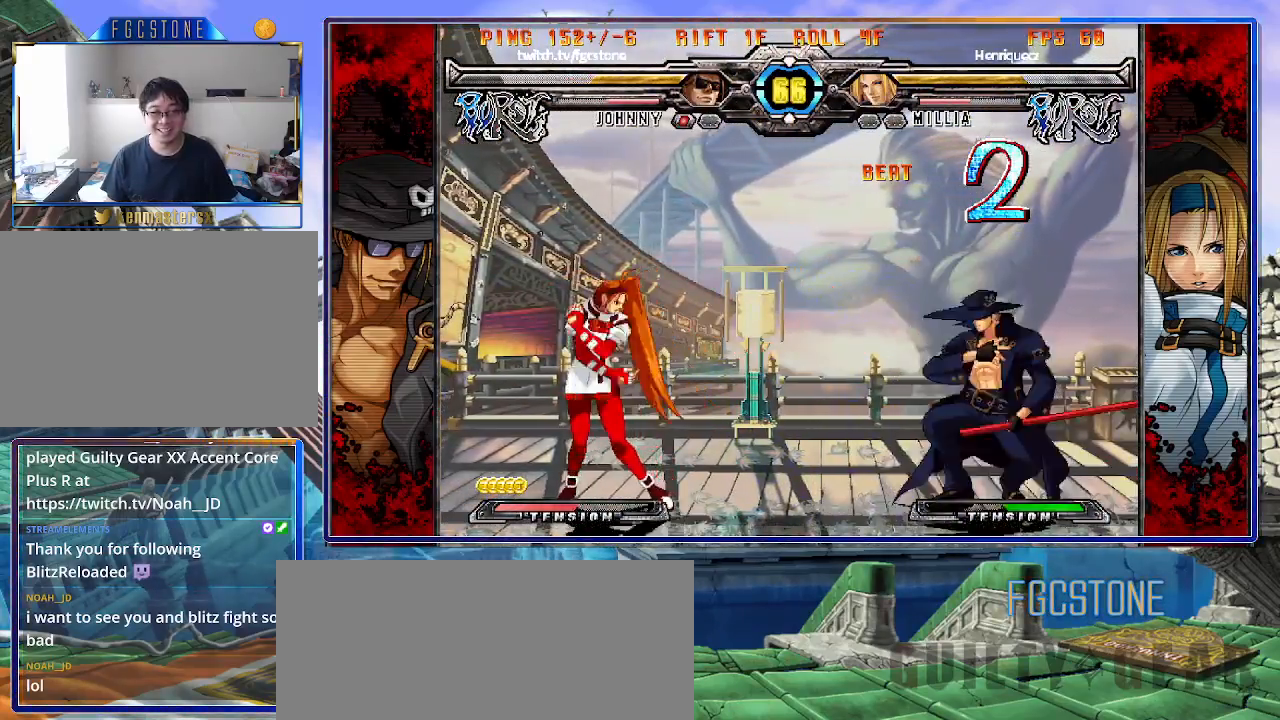
{"buttons": [], "left_stick": "right", "events": [[83, "left_stick", "up-left"], [183, "K", "down"], [267, "left_stick", "right"], [283, "K", "up"]]}
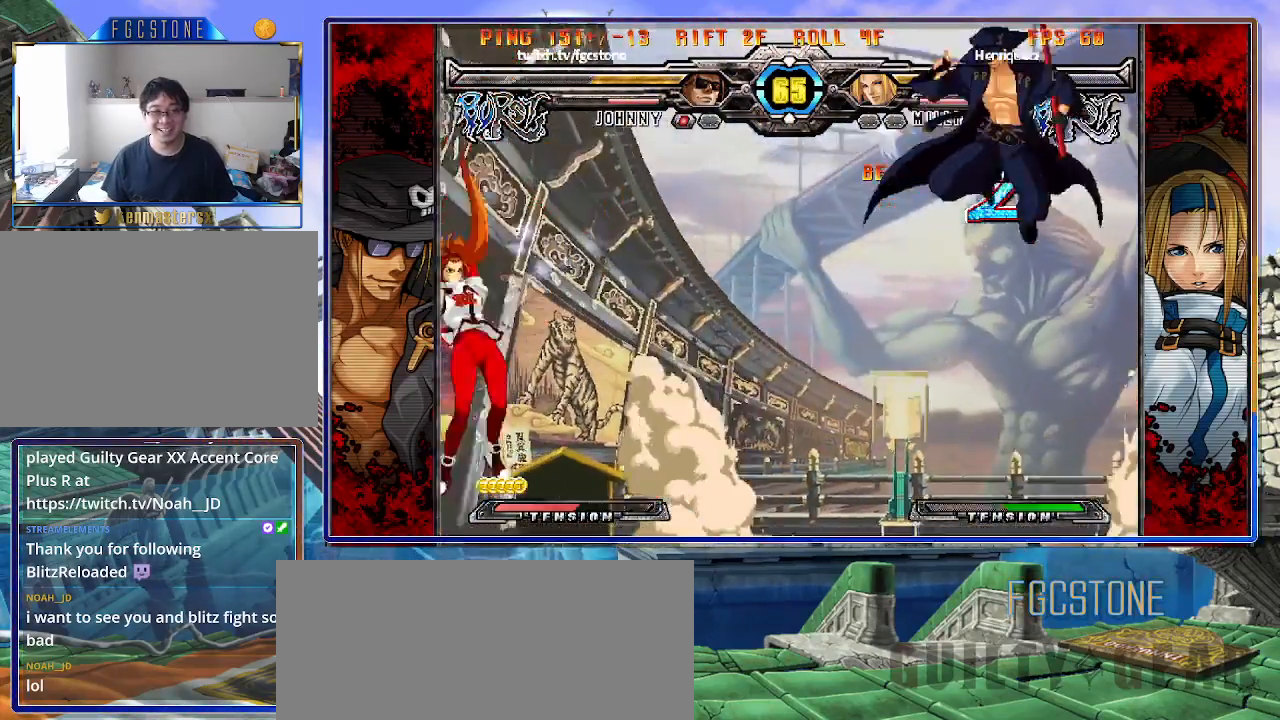
{"buttons": ["HS"], "left_stick": "center", "events": [[167, "HS", "down"], [300, "HS", "up"], [367, "left_stick", "down"], [450, "left_stick", "left"], [500, "HS", "down"], [500, "left_stick", "center"]]}
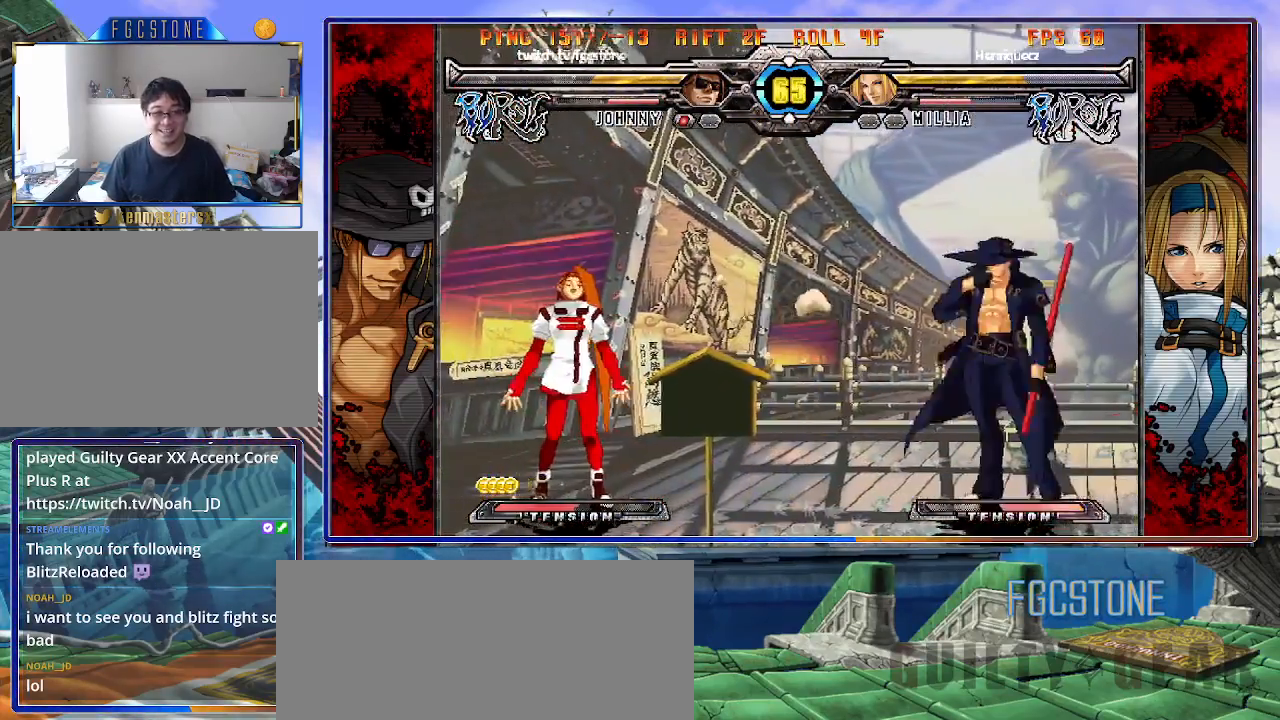
{"buttons": [], "left_stick": "left", "events": [[67, "HS", "up"], [217, "left_stick", "left"], [283, "left_stick", "center"], [350, "left_stick", "left"]]}
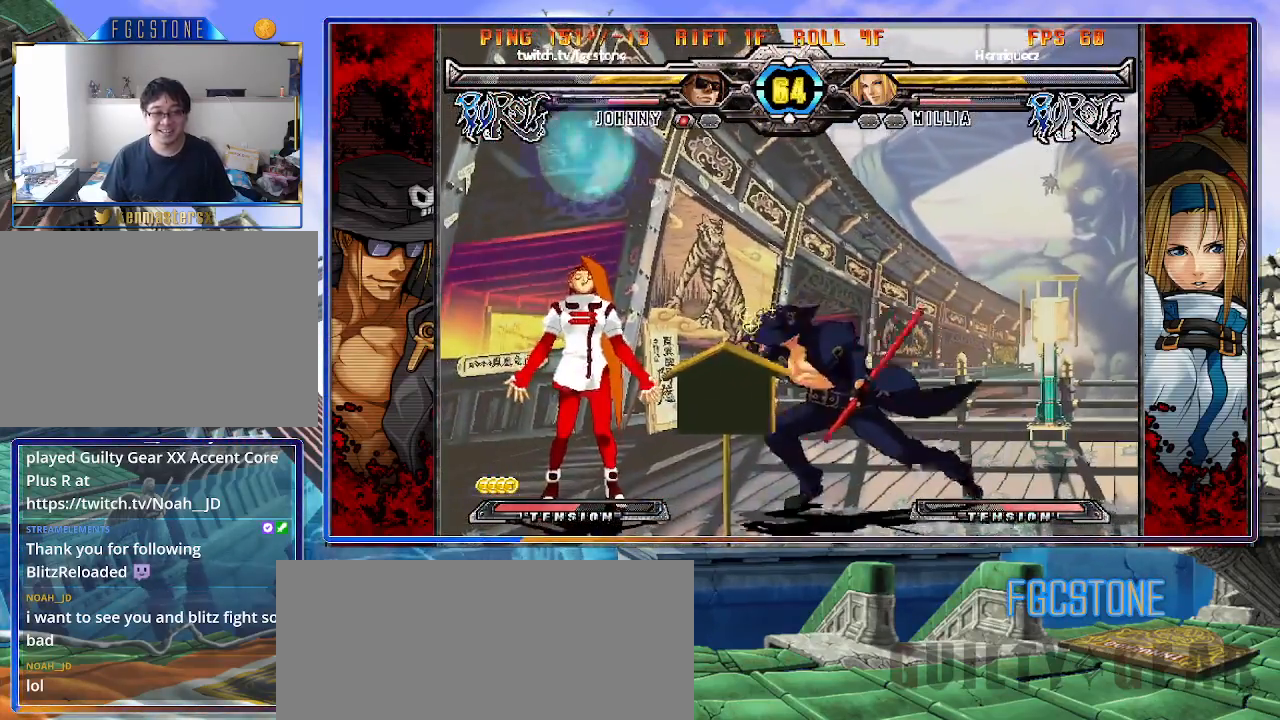
{"buttons": ["K"], "left_stick": "center", "events": [[67, "K", "down"], [117, "K", "up"], [183, "left_stick", "center"], [233, "left_stick", "down-right"], [300, "left_stick", "down-left"], [417, "K", "down"], [417, "left_stick", "center"]]}
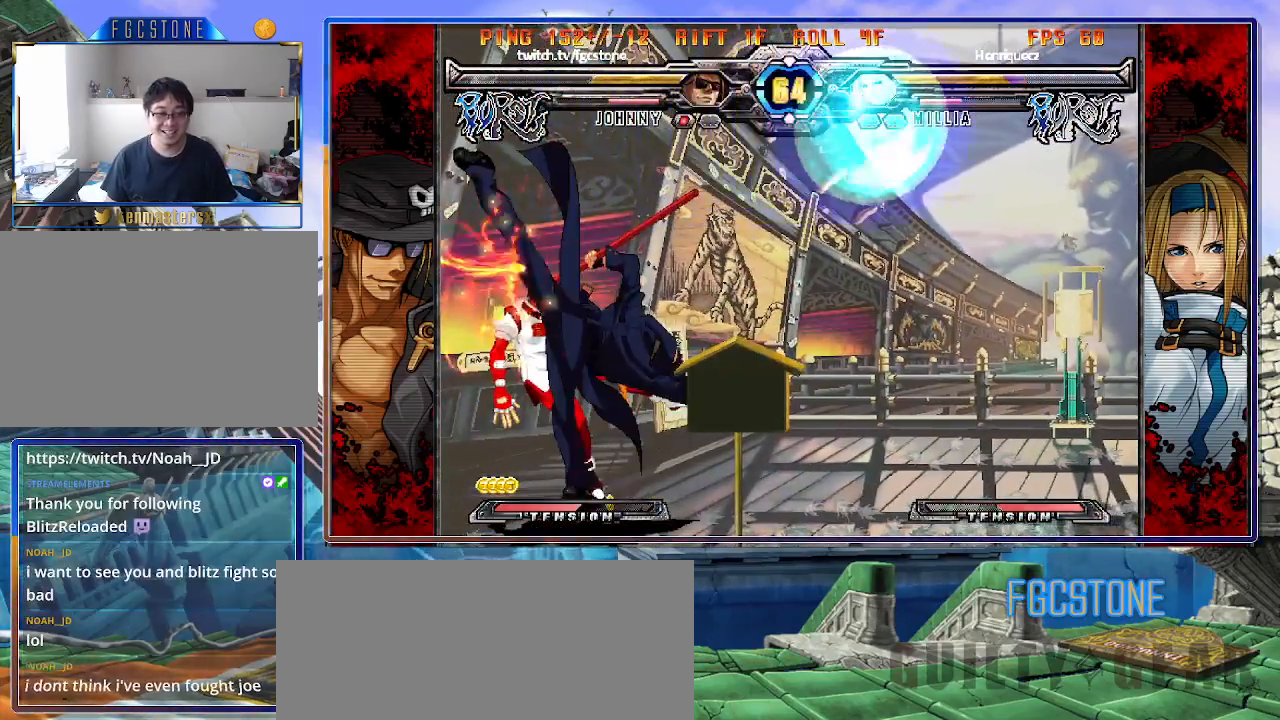
{"buttons": [], "left_stick": "center", "events": [[83, "HS", "down"], [183, "HS", "up"], [183, "left_stick", "up-left"], [233, "K", "up"], [333, "K", "down"], [400, "left_stick", "center"], [433, "K", "up"]]}
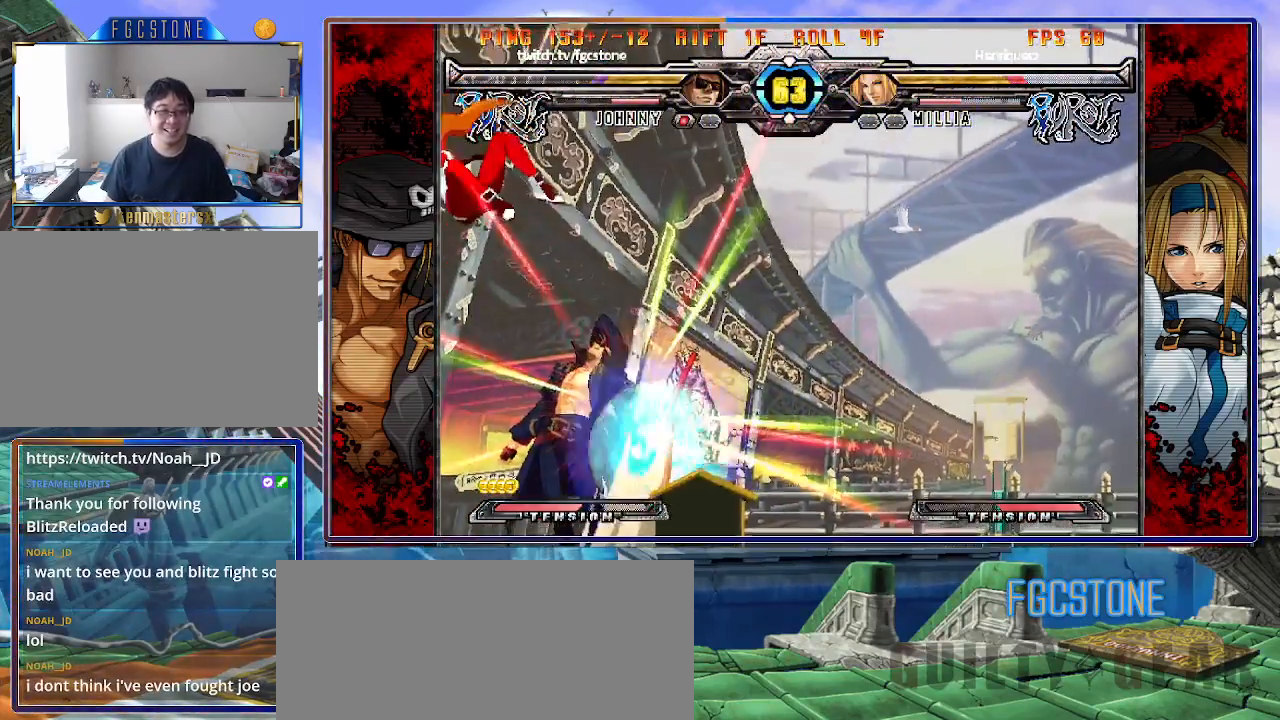
{"buttons": ["K"], "left_stick": "right", "events": [[167, "left_stick", "right"], [267, "K", "down"], [367, "K", "up"], [367, "S", "down"], [450, "K", "down"], [450, "S", "up"]]}
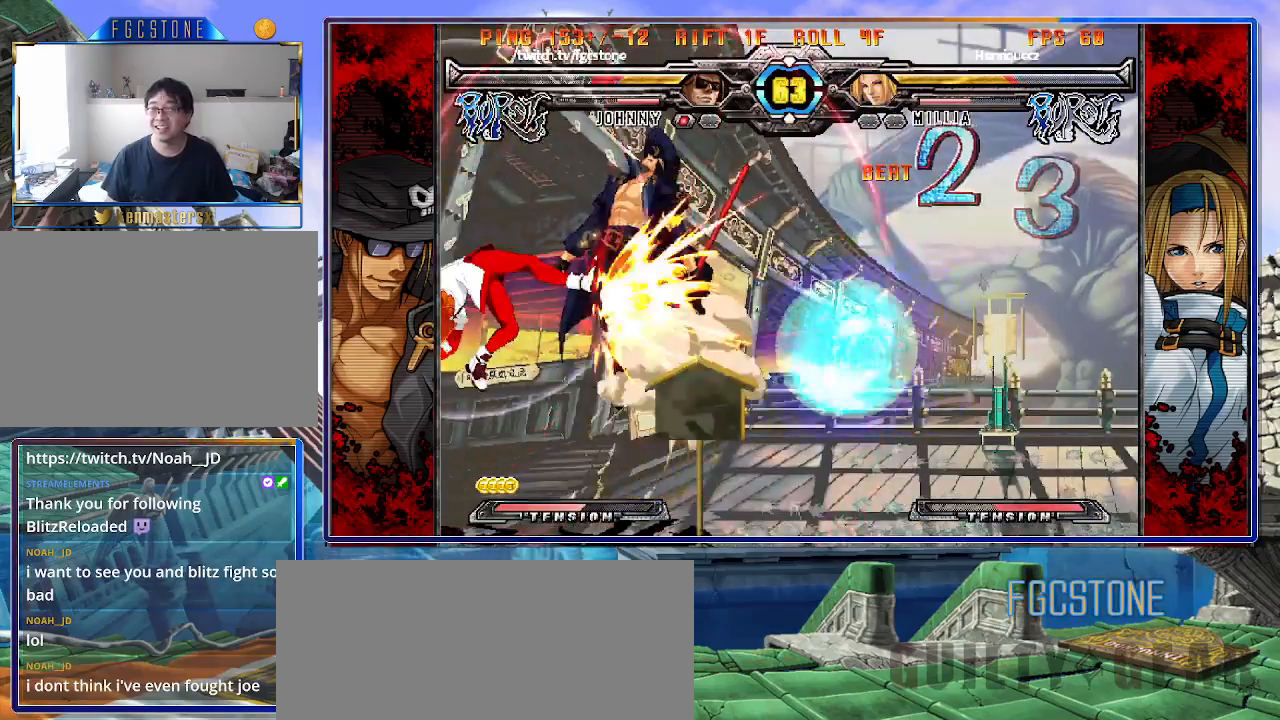
{"buttons": ["K"], "left_stick": "right", "events": [[50, "K", "up"], [50, "S", "down"], [117, "K", "down"], [150, "S", "up"], [217, "K", "up"], [233, "S", "down"], [300, "K", "down"], [333, "S", "up"], [383, "S", "down"], [400, "K", "up"], [467, "K", "down"], [500, "S", "up"]]}
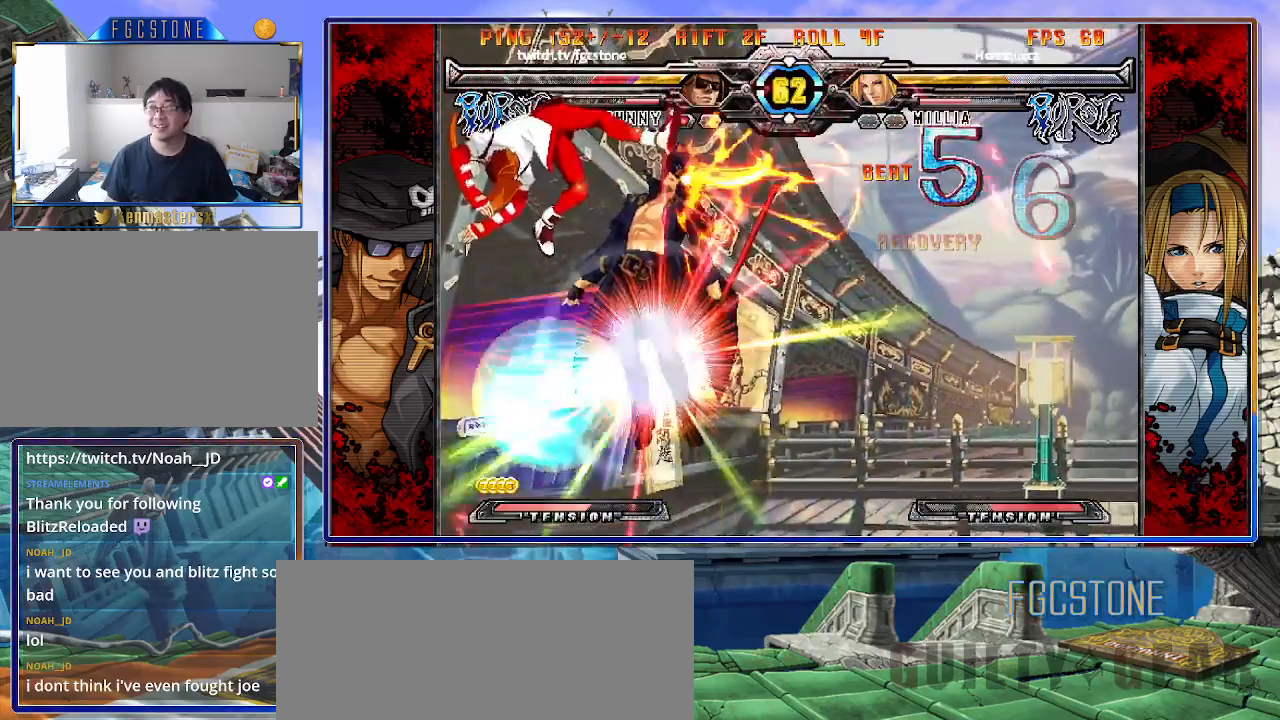
{"buttons": [], "left_stick": "center", "events": [[33, "S", "down"], [67, "K", "up"], [117, "K", "down"], [150, "S", "up"], [217, "S", "down"], [233, "K", "up"], [300, "K", "down"], [300, "S", "up"], [400, "K", "up"], [400, "S", "down"], [500, "S", "up"], [500, "left_stick", "center"]]}
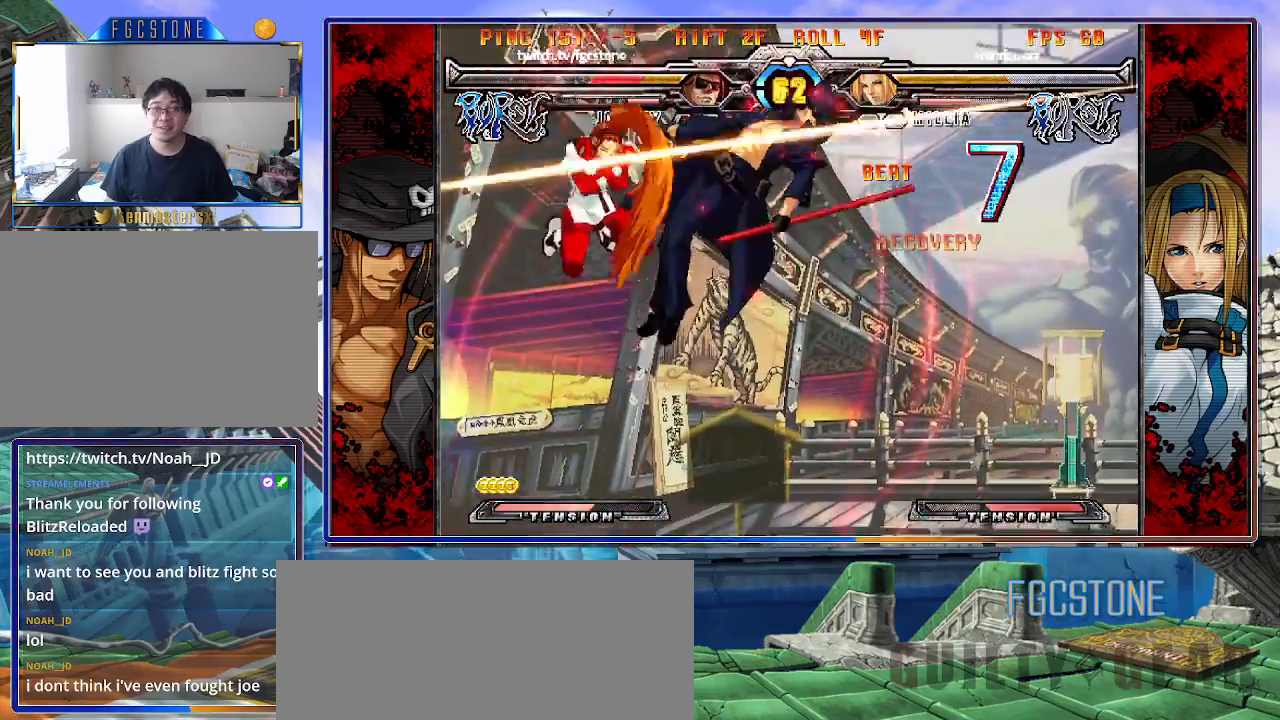
{"buttons": [], "left_stick": "center", "events": [[183, "K", "down"], [317, "K", "up"]]}
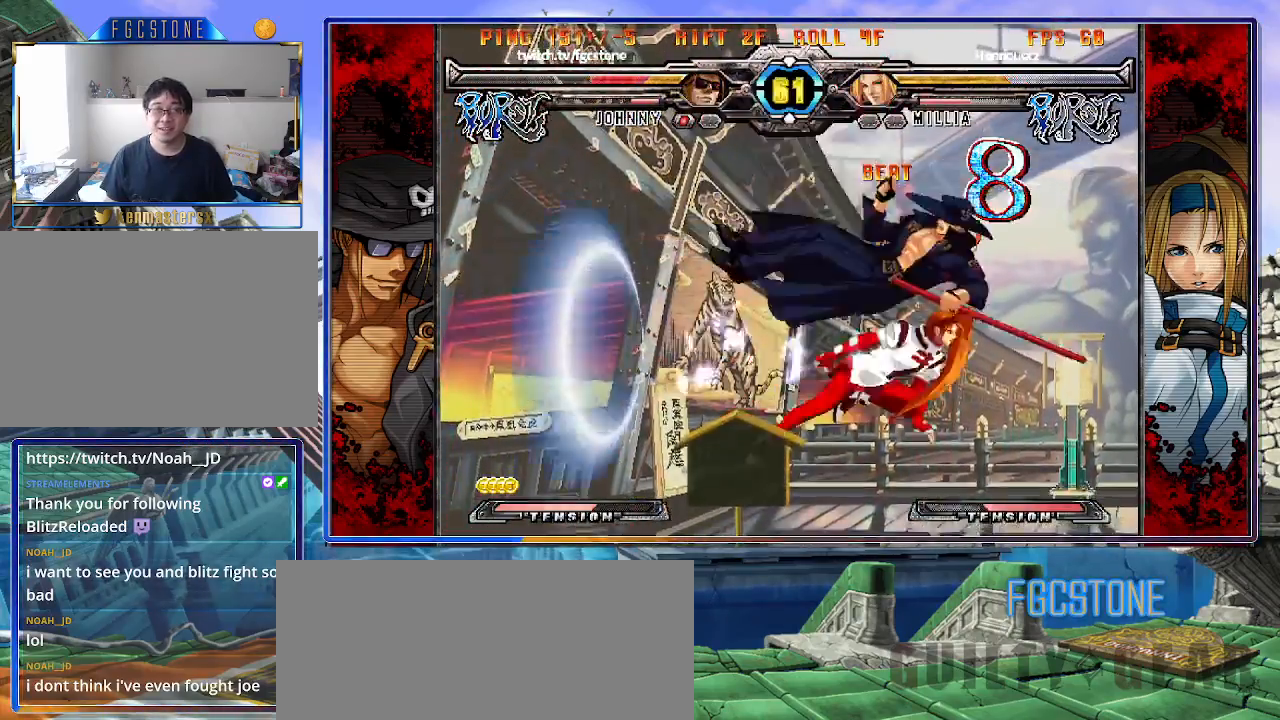
{"buttons": [], "left_stick": "center", "events": []}
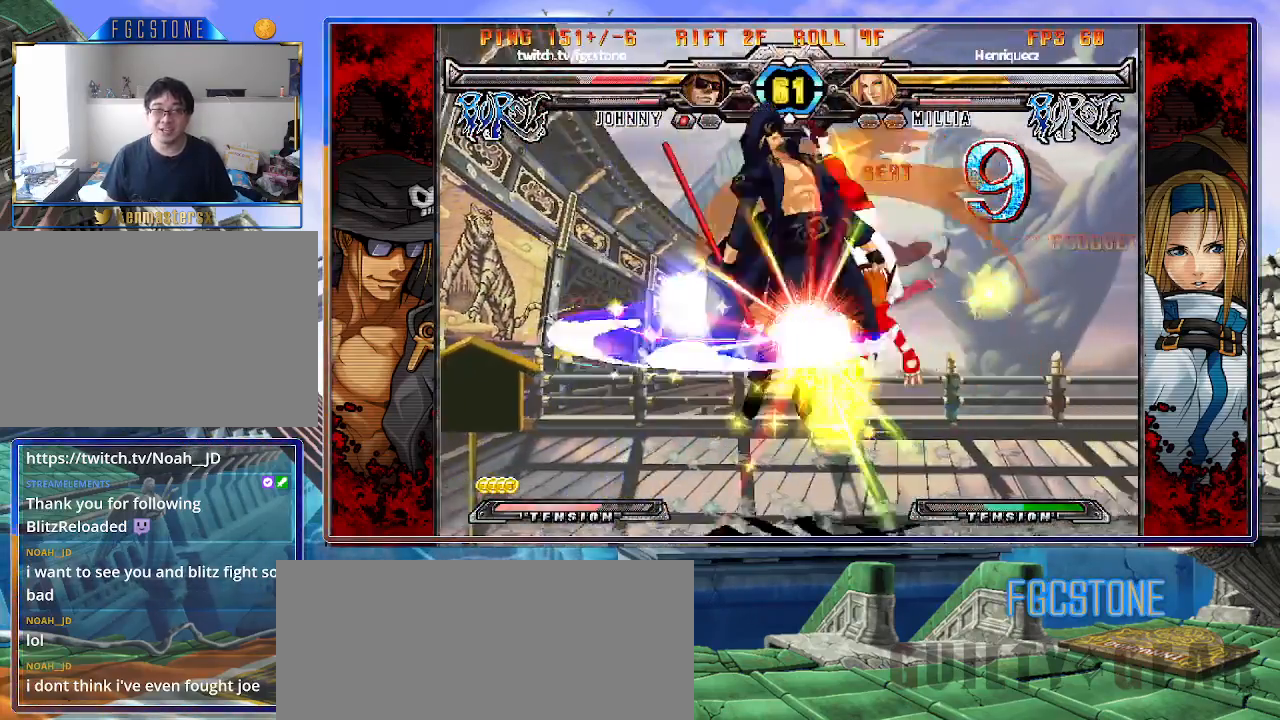
{"buttons": ["K"], "left_stick": "center", "events": [[17, "K", "down"], [167, "K", "up"], [467, "K", "down"]]}
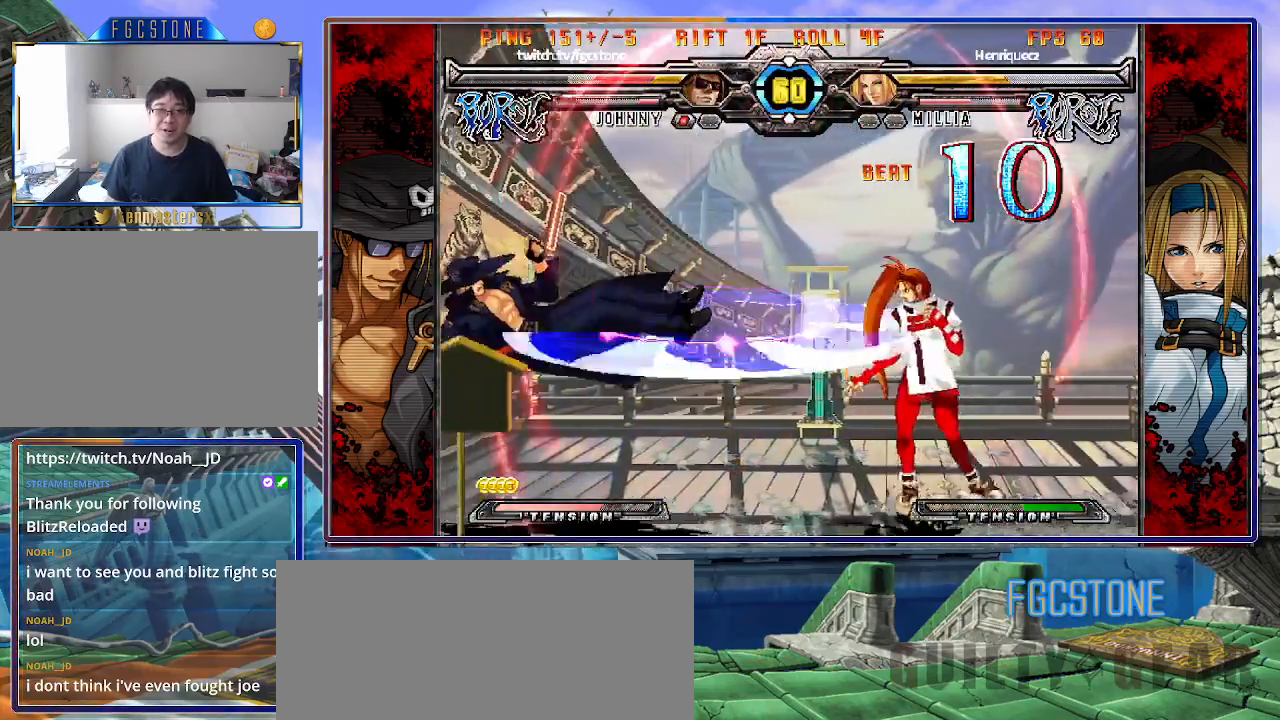
{"buttons": ["K", "S"], "left_stick": "right", "events": [[33, "S", "down"], [67, "K", "up"], [100, "left_stick", "right"], [167, "K", "down"], [167, "S", "up"], [200, "S", "down"], [250, "K", "up"], [300, "K", "down"], [317, "S", "up"], [400, "S", "down"], [433, "K", "up"], [483, "K", "down"]]}
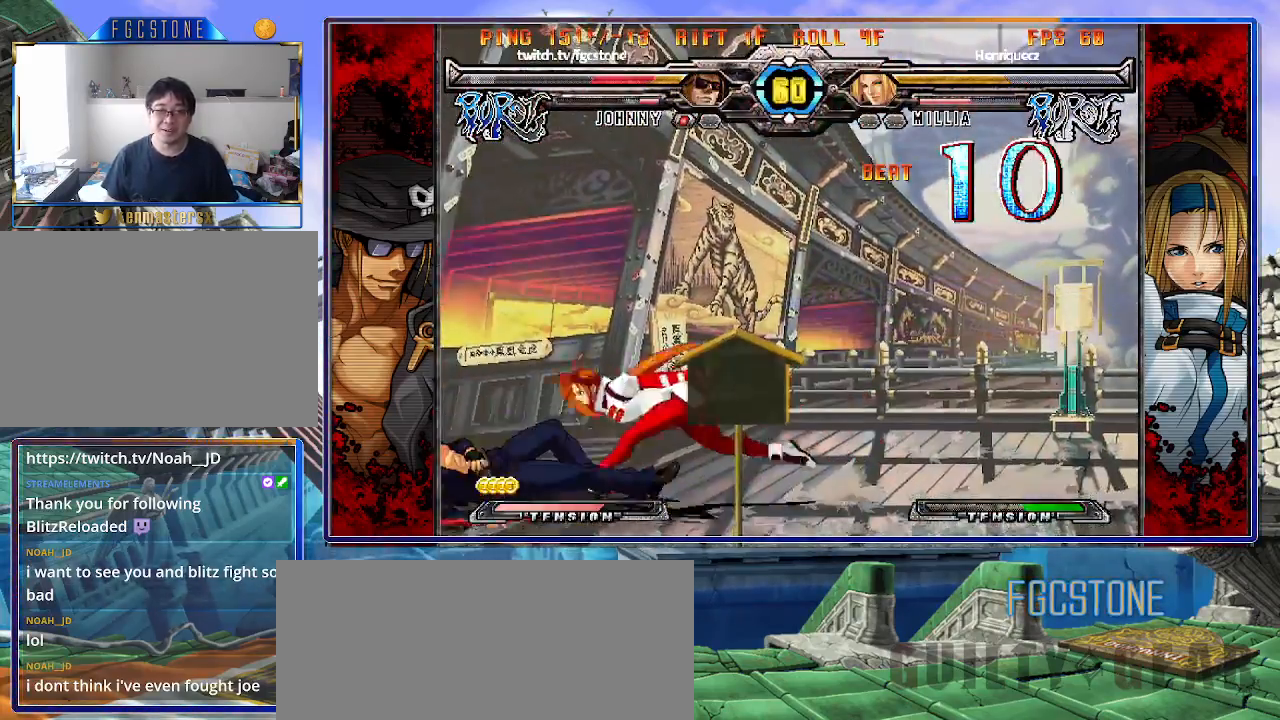
{"buttons": [], "left_stick": "right", "events": [[17, "S", "up"], [117, "K", "up"], [200, "left_stick", "center"], [467, "left_stick", "right"]]}
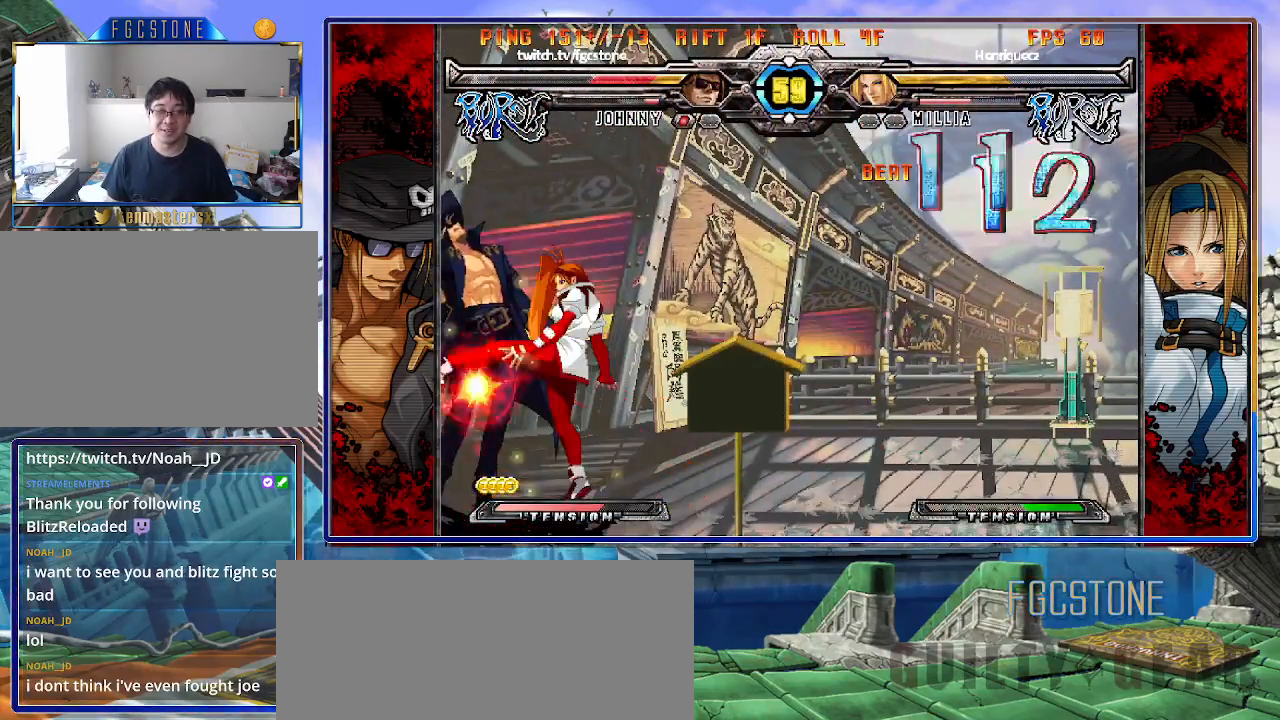
{"buttons": [], "left_stick": "left", "events": [[83, "left_stick", "center"], [167, "left_stick", "left"], [400, "K", "down"], [467, "K", "up"]]}
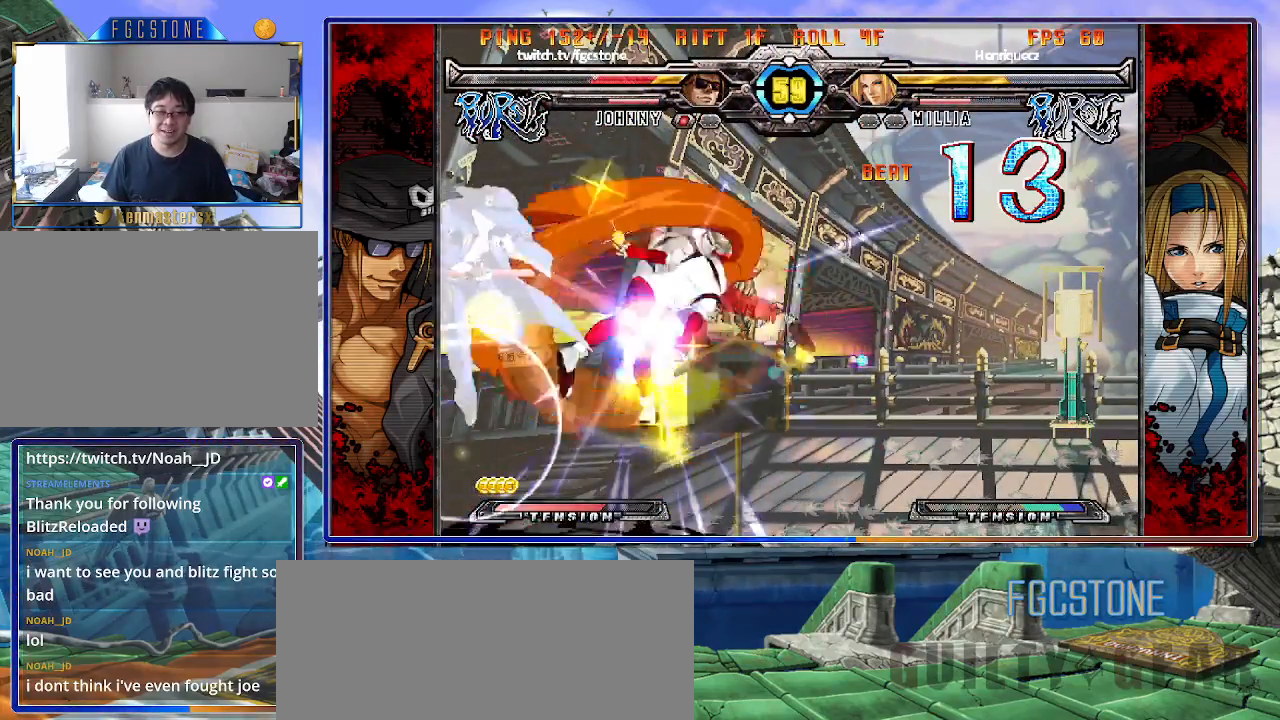
{"buttons": [], "left_stick": "left", "events": [[50, "K", "down"], [50, "left_stick", "right"], [150, "K", "up"], [233, "K", "down"], [317, "K", "up"], [367, "left_stick", "left"]]}
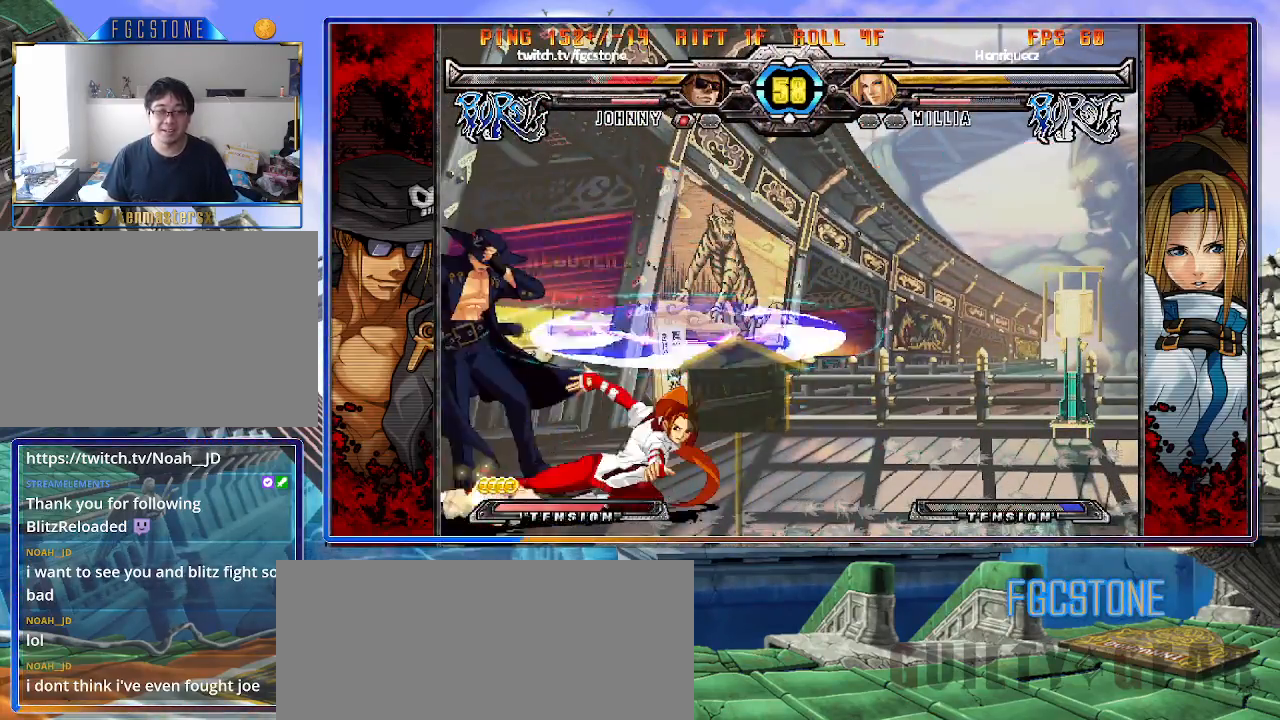
{"buttons": [], "left_stick": "down-left", "events": [[300, "left_stick", "down-left"]]}
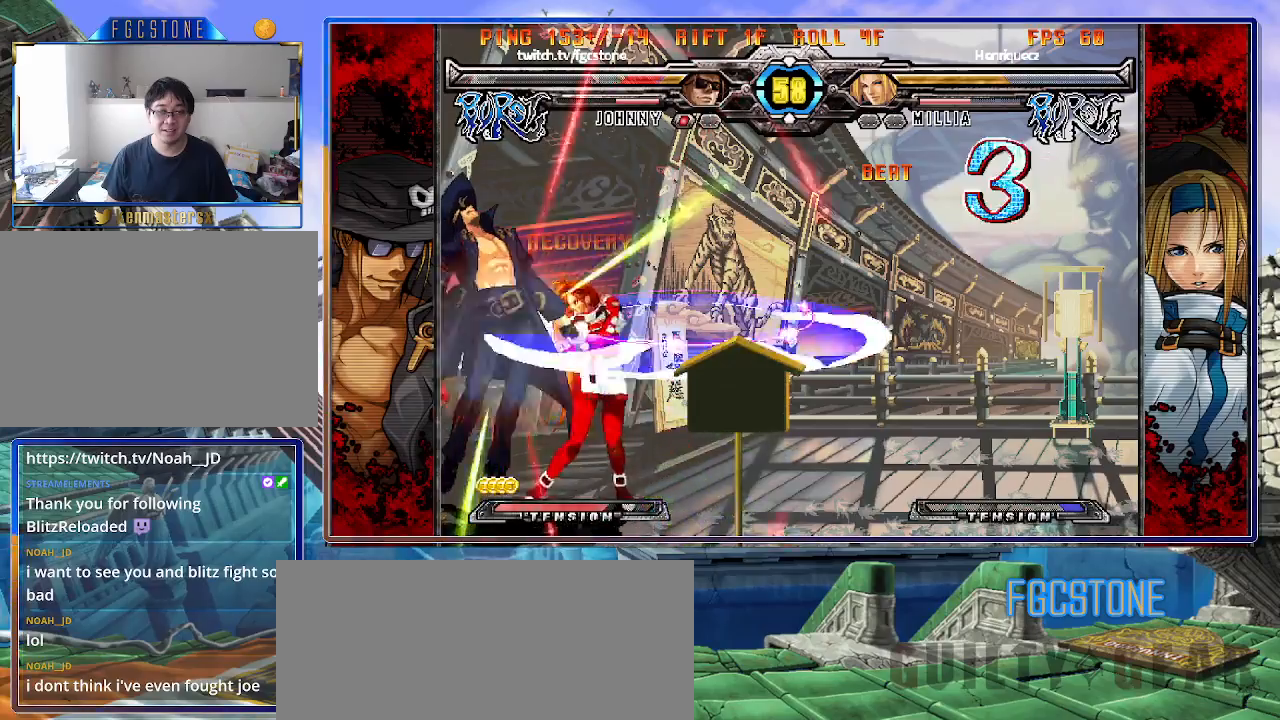
{"buttons": [], "left_stick": "left", "events": [[217, "left_stick", "left"], [400, "P", "down"], [500, "P", "up"]]}
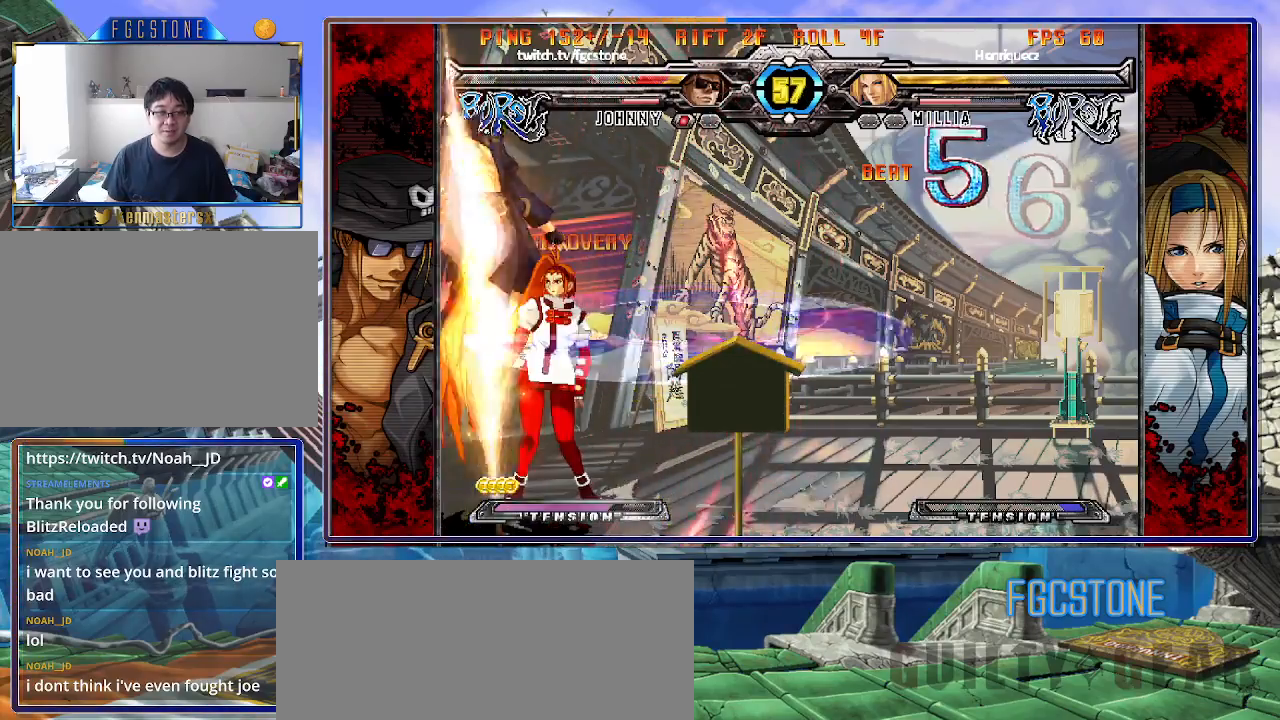
{"buttons": ["P"], "left_stick": "left", "events": [[83, "P", "down"], [183, "P", "up"], [267, "P", "down"], [367, "P", "up"], [433, "P", "down"]]}